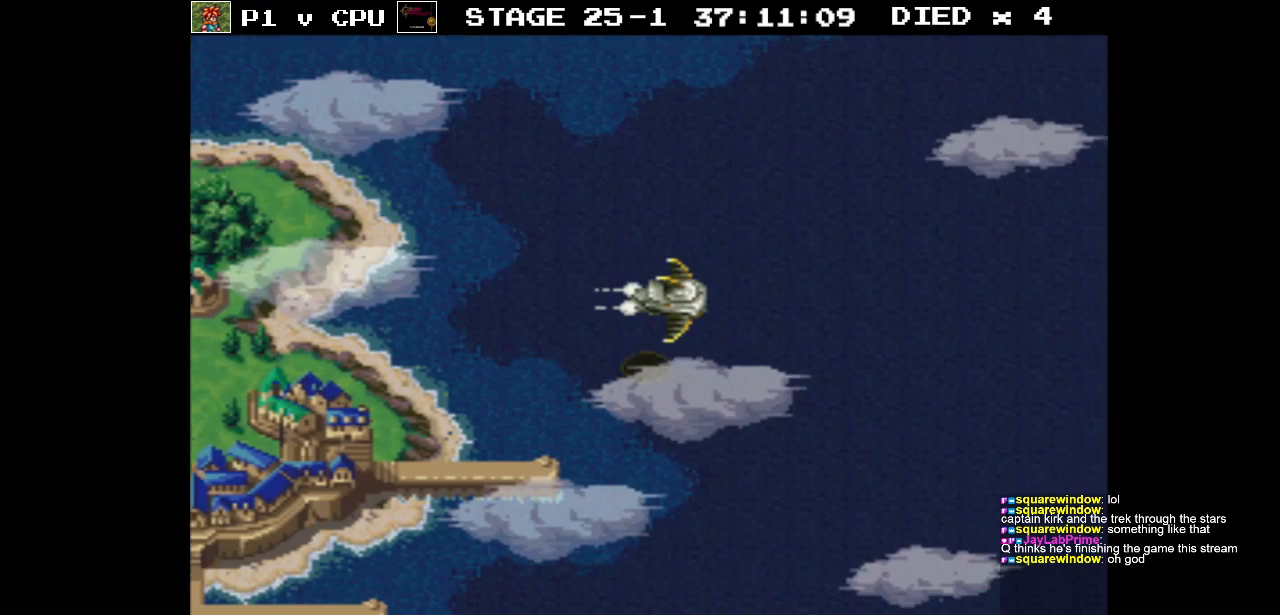
Gameplay with a controller (Nintendo layout); each line is a JSON object with the inputs held at the frame after it. "events" lists button and stick changes between this image and that frame as [ms after this image, input, new state], when the widget could be followed in between. Not read: L3 R3.
{"buttons": ["DPAD_RIGHT"], "events": []}
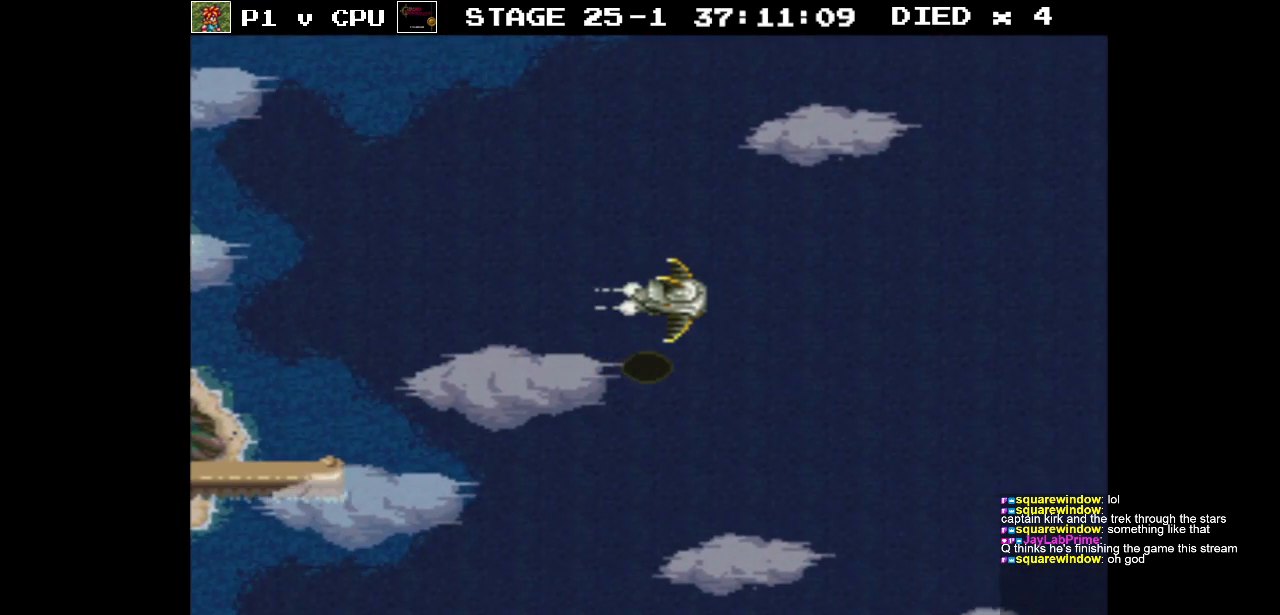
{"buttons": ["DPAD_RIGHT"], "events": []}
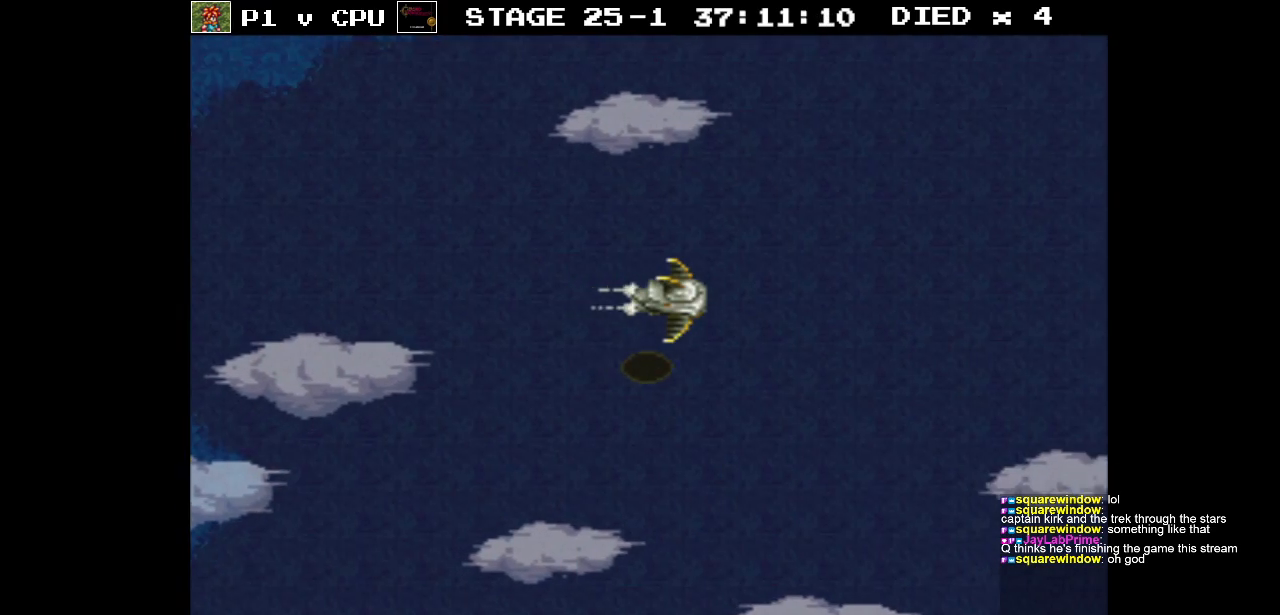
{"buttons": ["DPAD_RIGHT"], "events": []}
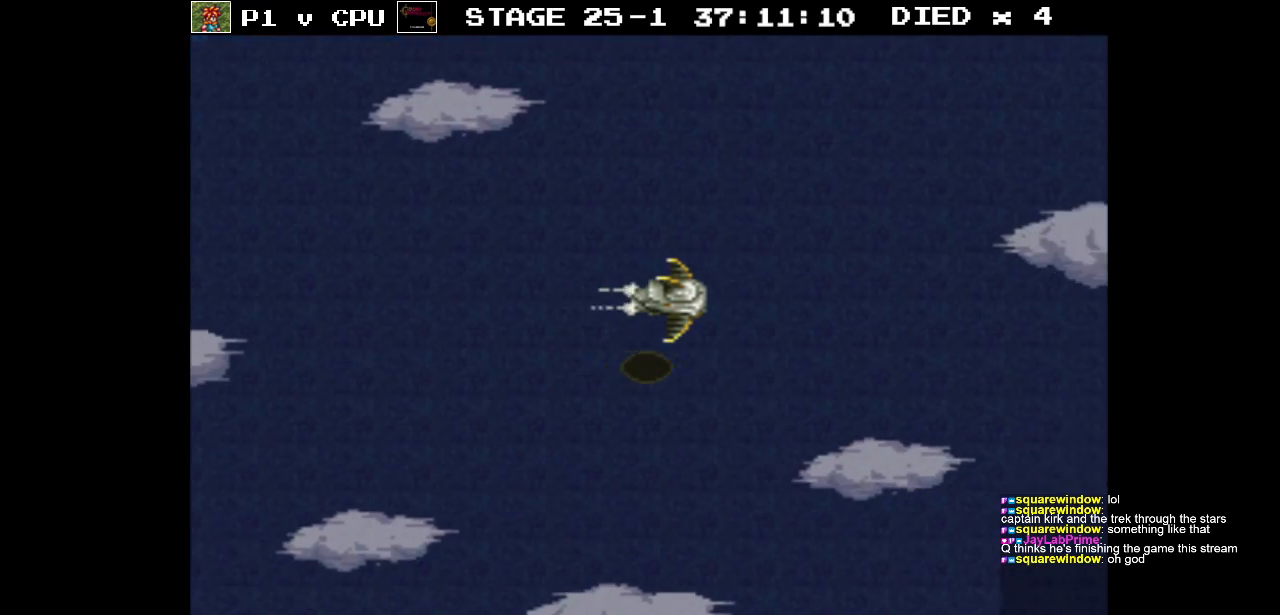
{"buttons": ["DPAD_RIGHT"], "events": []}
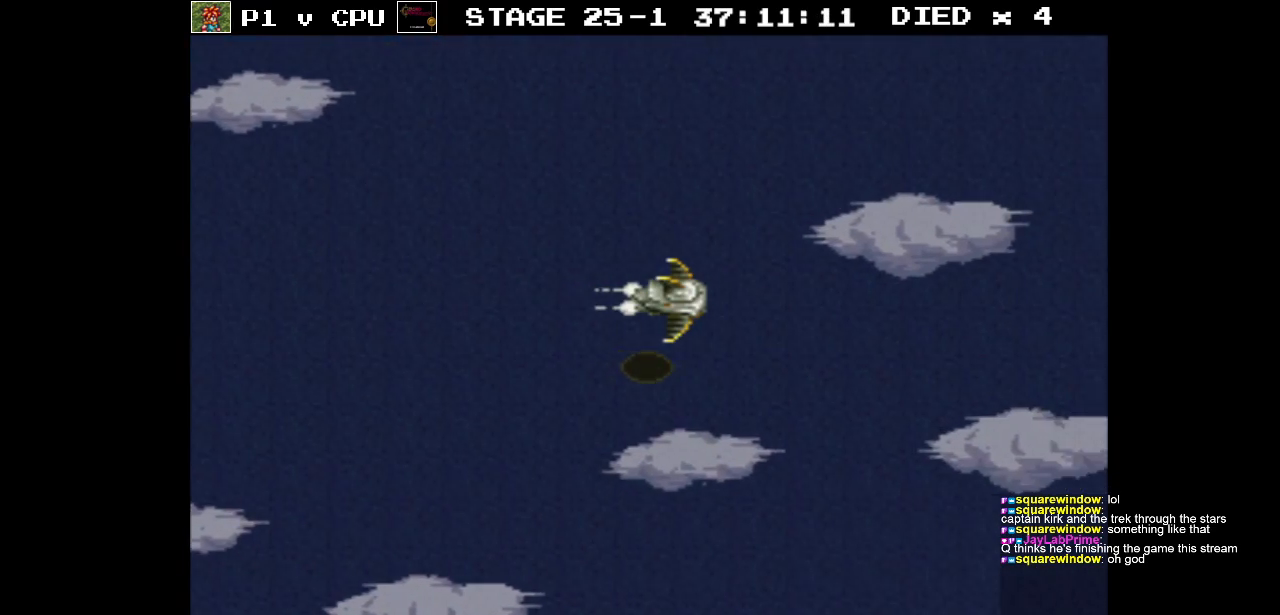
{"buttons": ["DPAD_RIGHT"], "events": []}
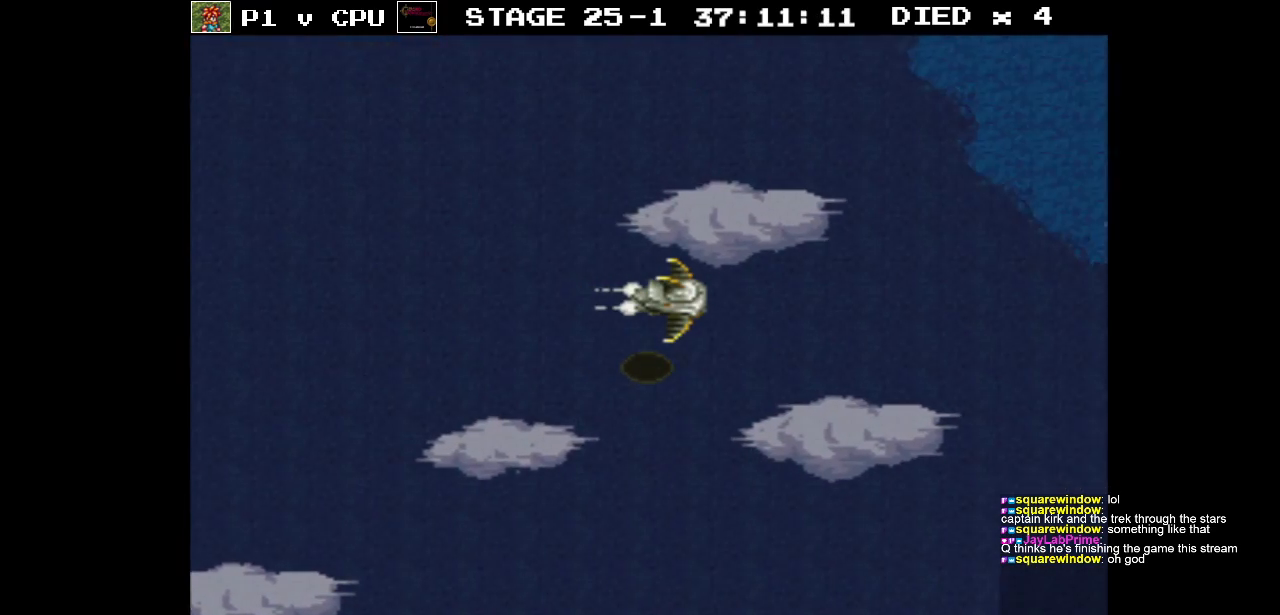
{"buttons": ["DPAD_RIGHT"], "events": []}
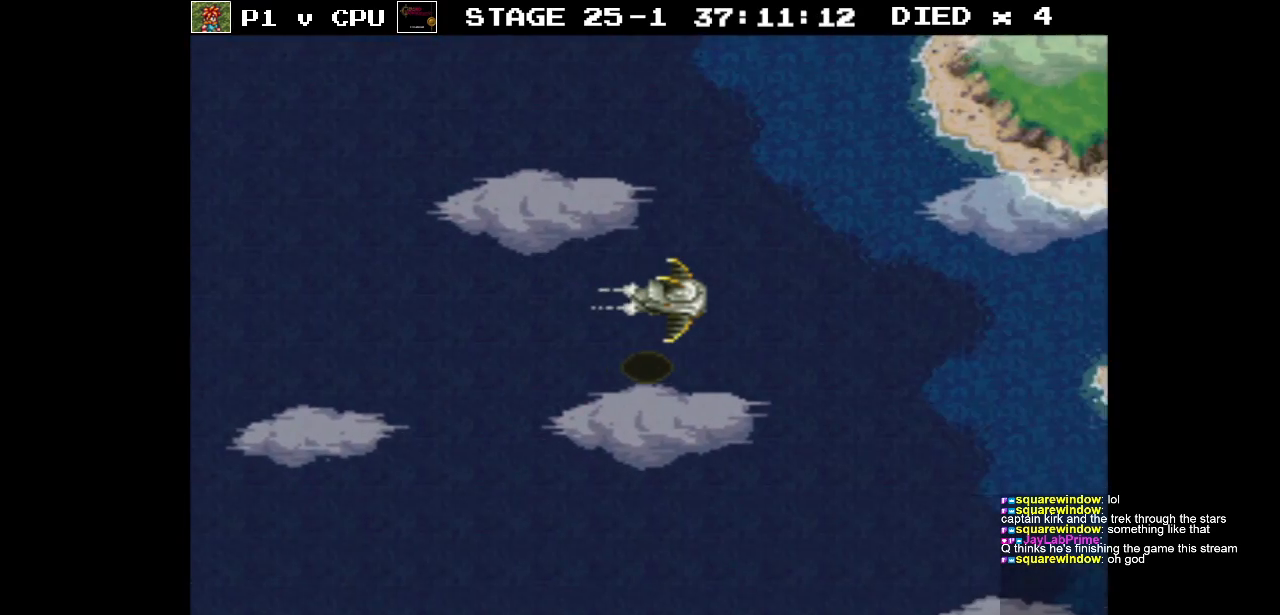
{"buttons": ["DPAD_RIGHT"], "events": []}
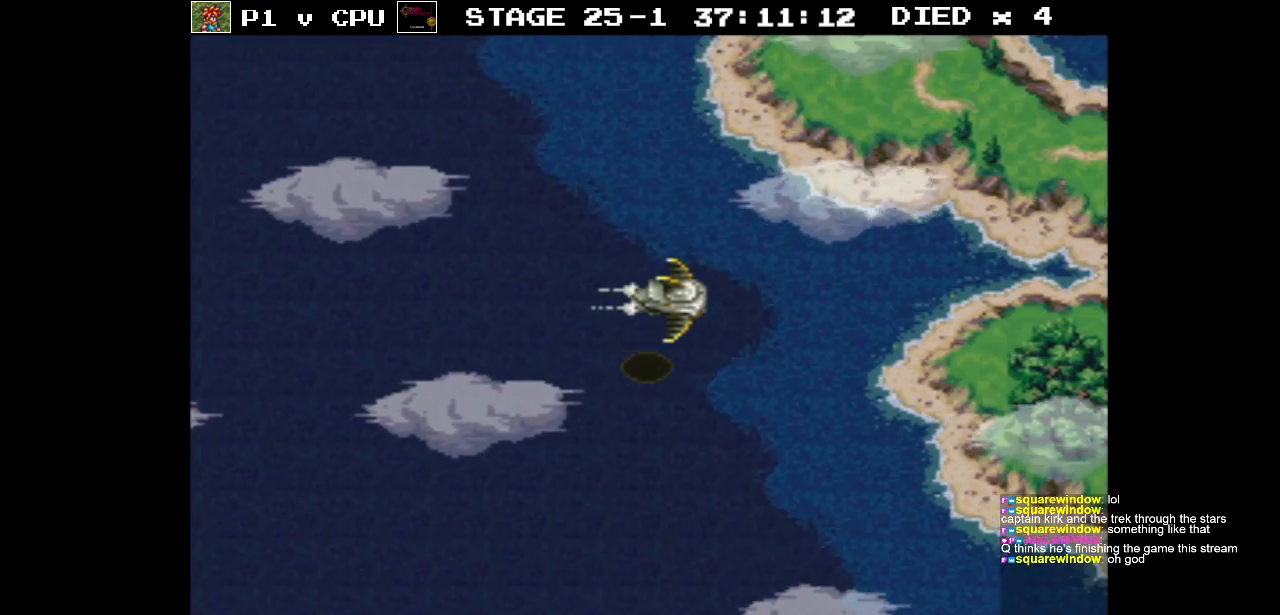
{"buttons": ["DPAD_RIGHT"], "events": []}
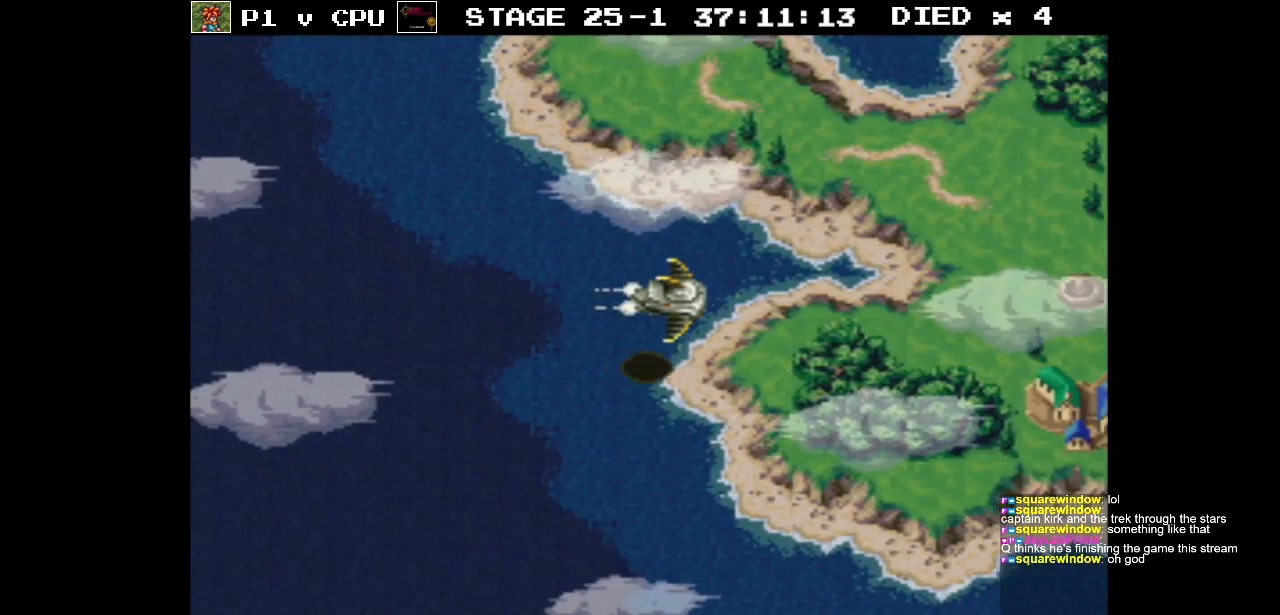
{"buttons": ["DPAD_RIGHT"], "events": []}
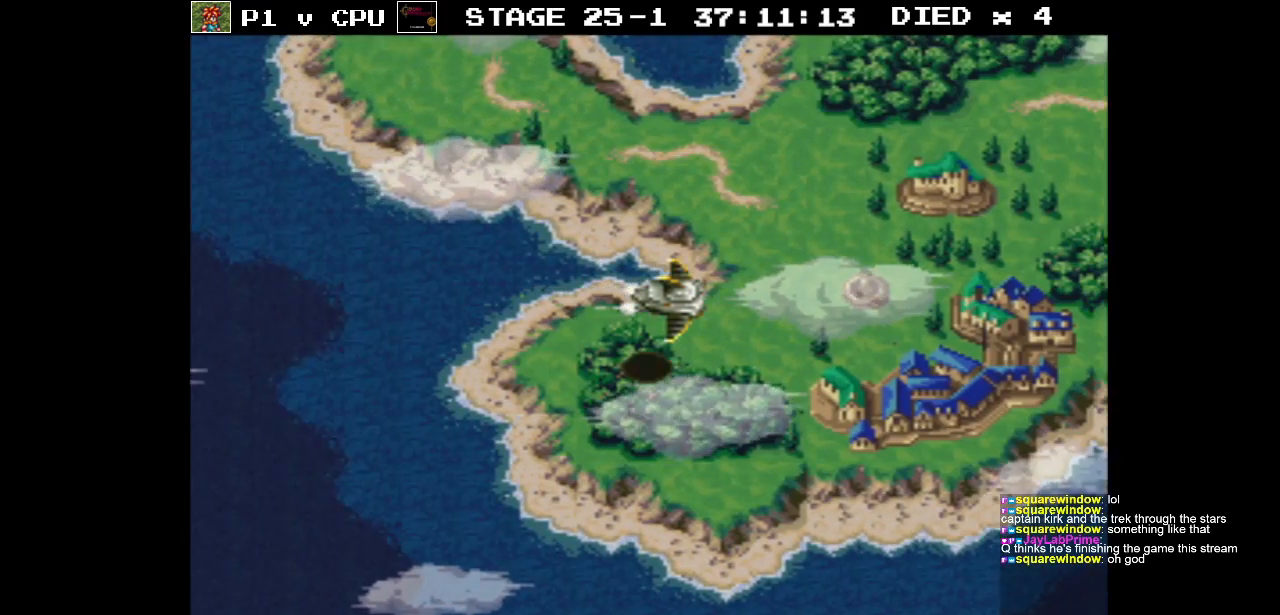
{"buttons": ["DPAD_UP"], "events": [[400, "DPAD_UP", "down"], [433, "DPAD_RIGHT", "up"]]}
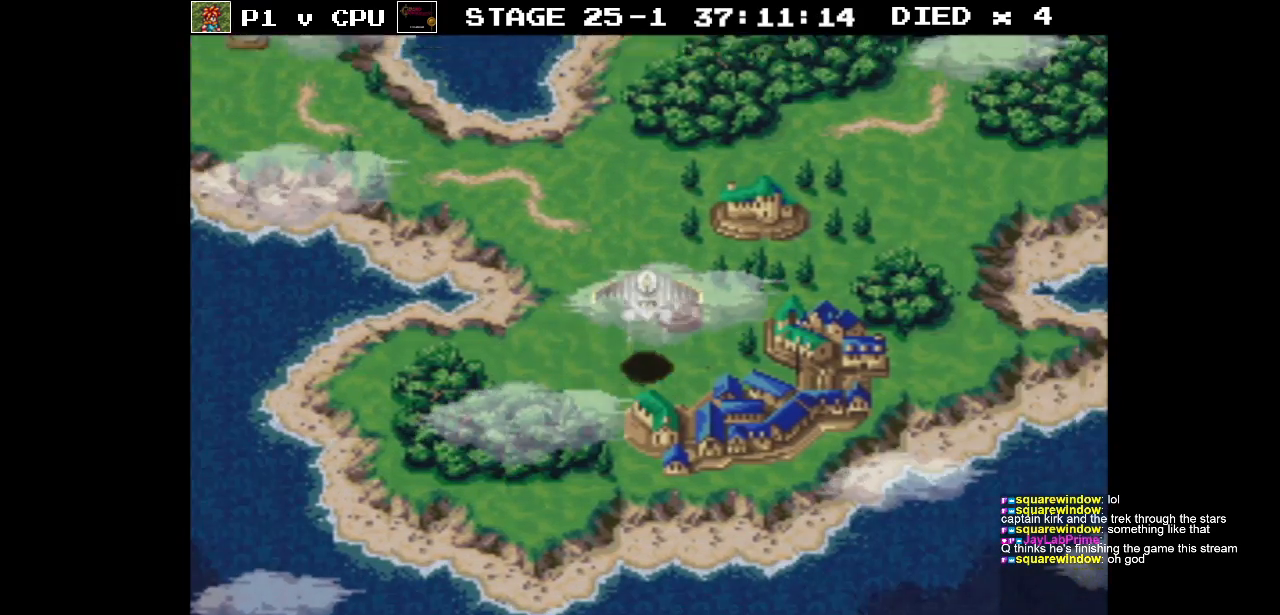
{"buttons": ["DPAD_RIGHT"], "events": [[200, "DPAD_RIGHT", "down"], [233, "DPAD_UP", "up"]]}
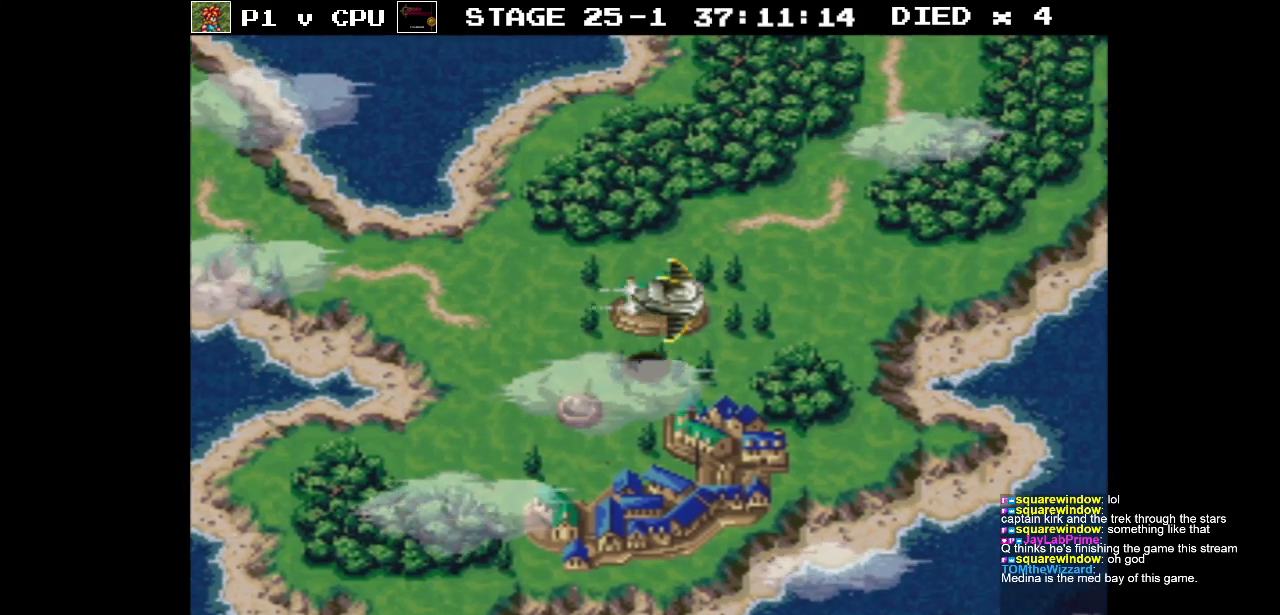
{"buttons": ["DPAD_LEFT"], "events": [[283, "DPAD_RIGHT", "up"], [283, "DPAD_UP", "down"], [333, "DPAD_LEFT", "down"], [350, "DPAD_UP", "up"]]}
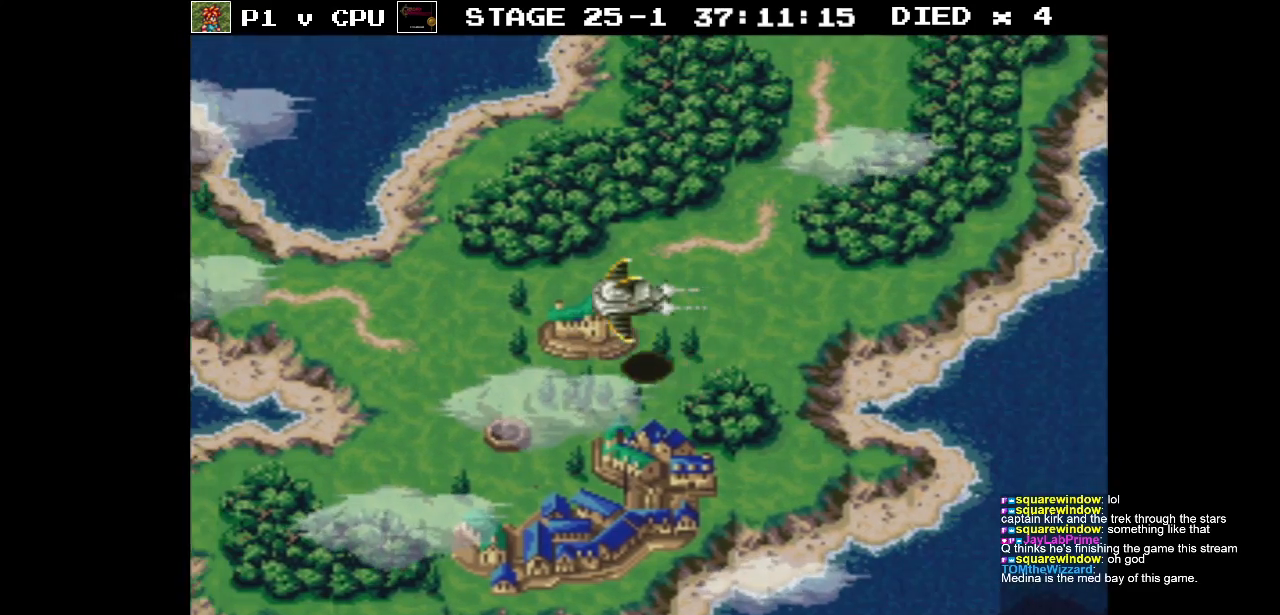
{"buttons": [], "events": [[500, "DPAD_LEFT", "up"]]}
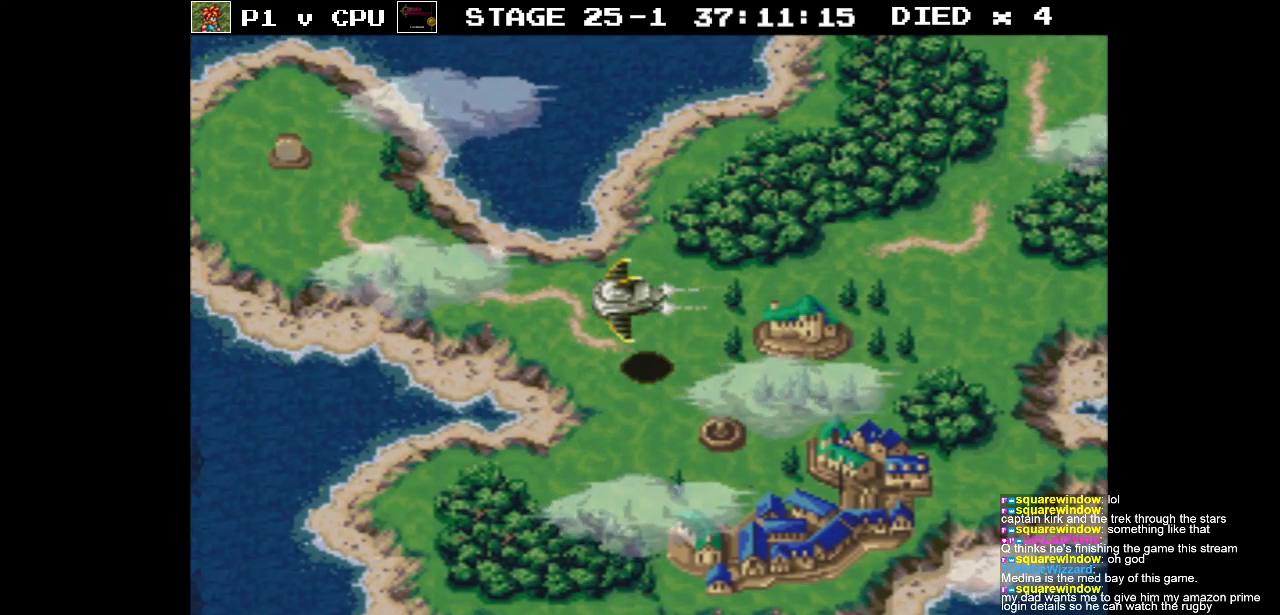
{"buttons": [], "events": []}
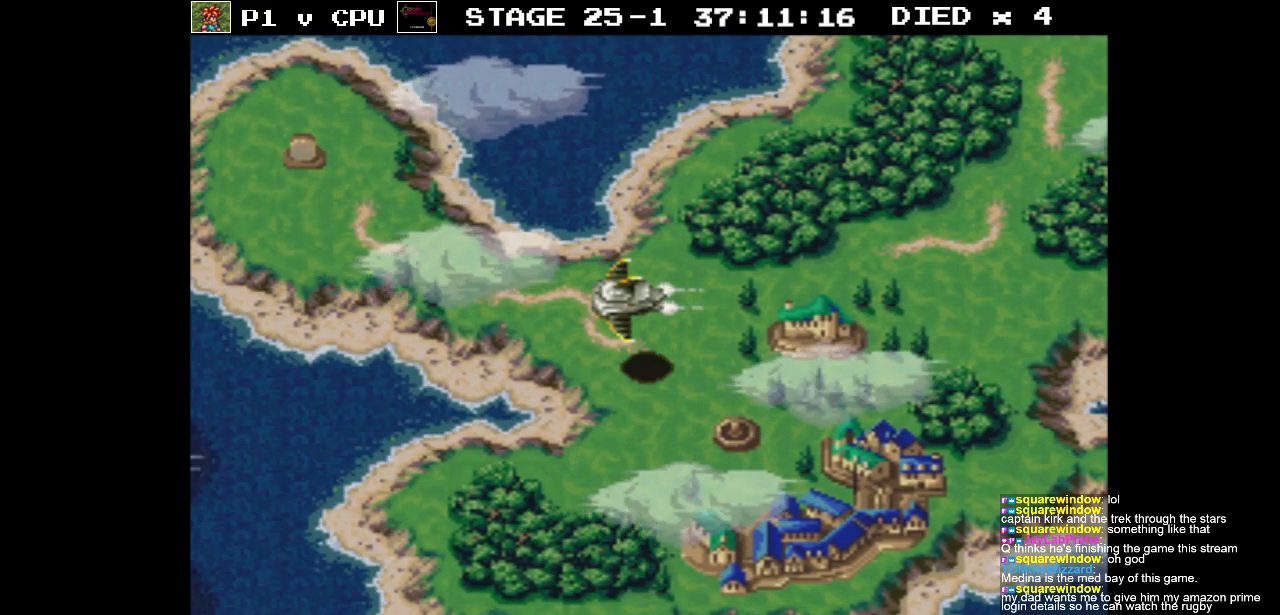
{"buttons": [], "events": []}
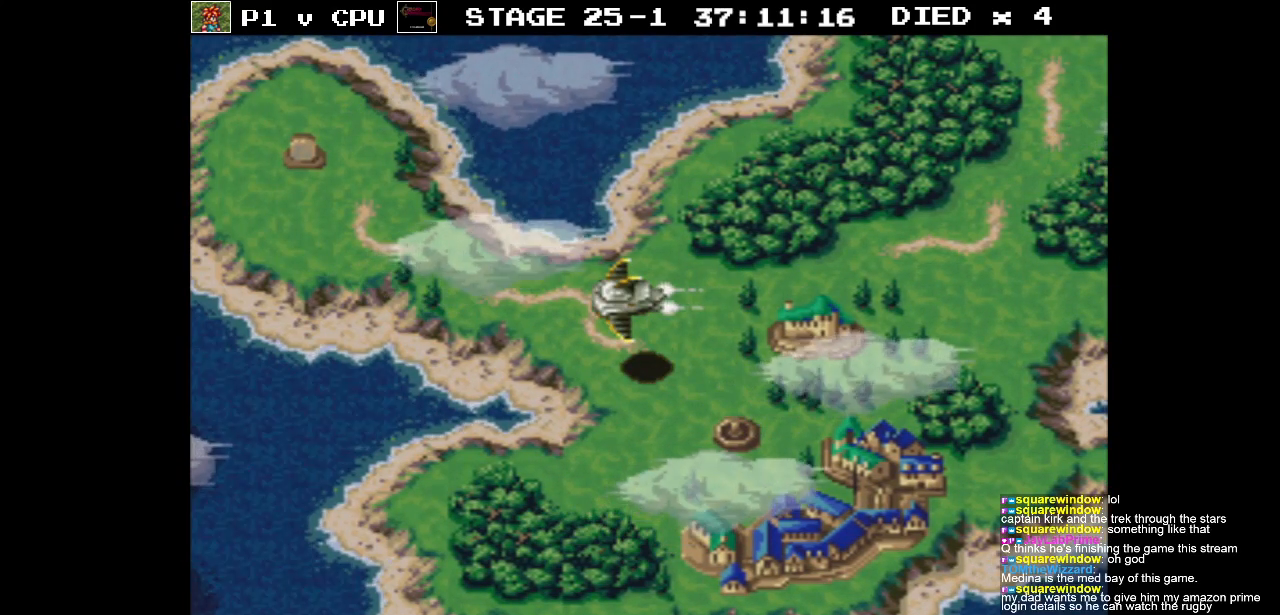
{"buttons": [], "events": []}
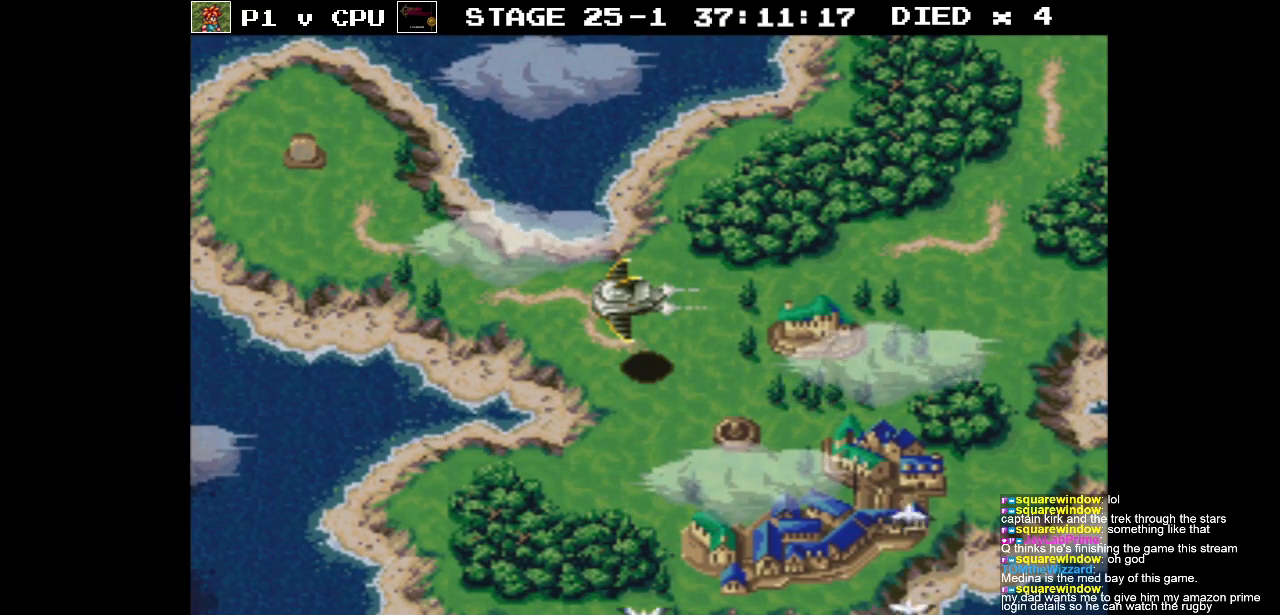
{"buttons": [], "events": [[150, "DPAD_DOWN", "down"], [317, "DPAD_RIGHT", "down"], [333, "DPAD_DOWN", "up"], [467, "DPAD_RIGHT", "up"]]}
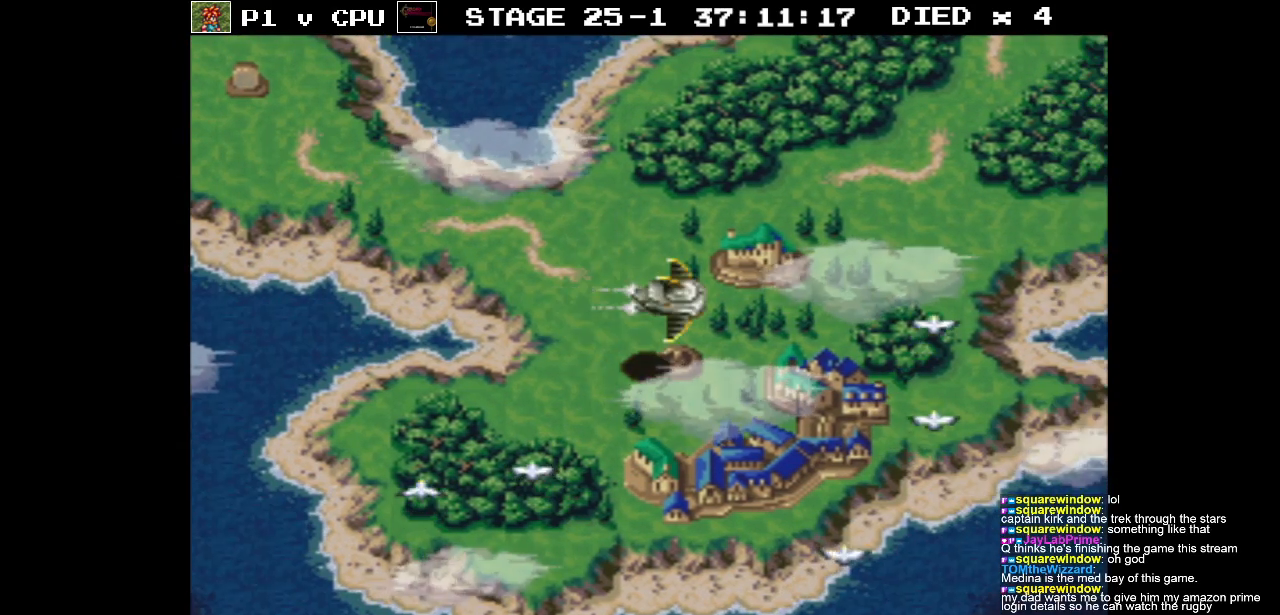
{"buttons": ["DPAD_LEFT"], "events": [[483, "DPAD_LEFT", "down"]]}
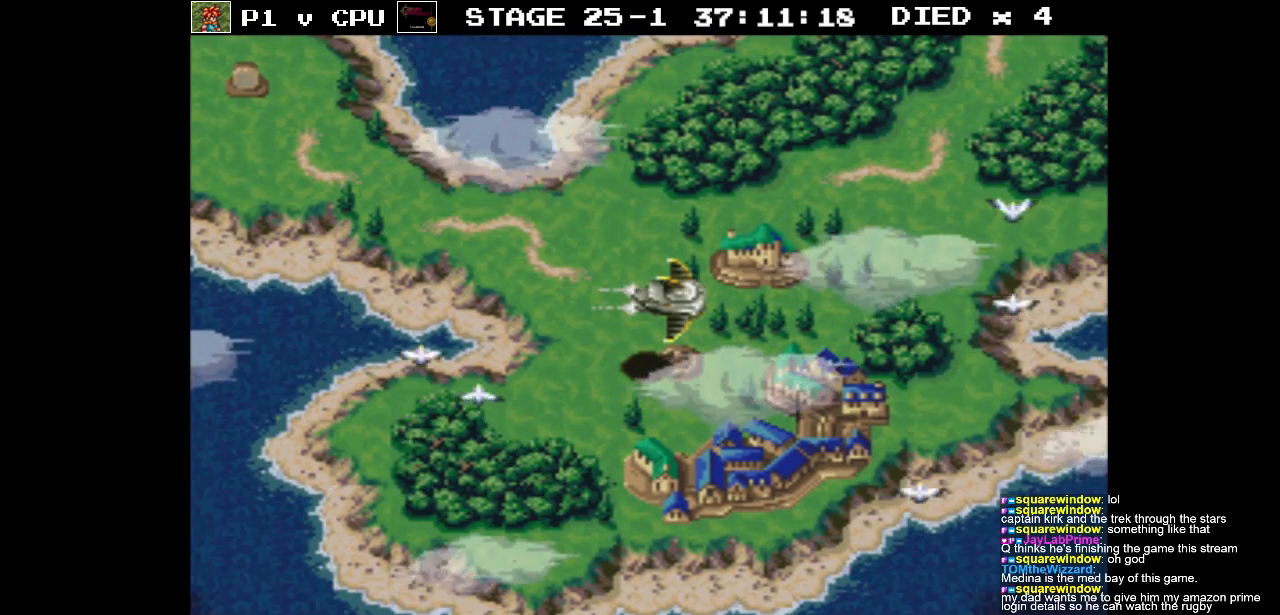
{"buttons": [], "events": [[50, "DPAD_LEFT", "up"], [100, "A", "down"], [233, "A", "up"]]}
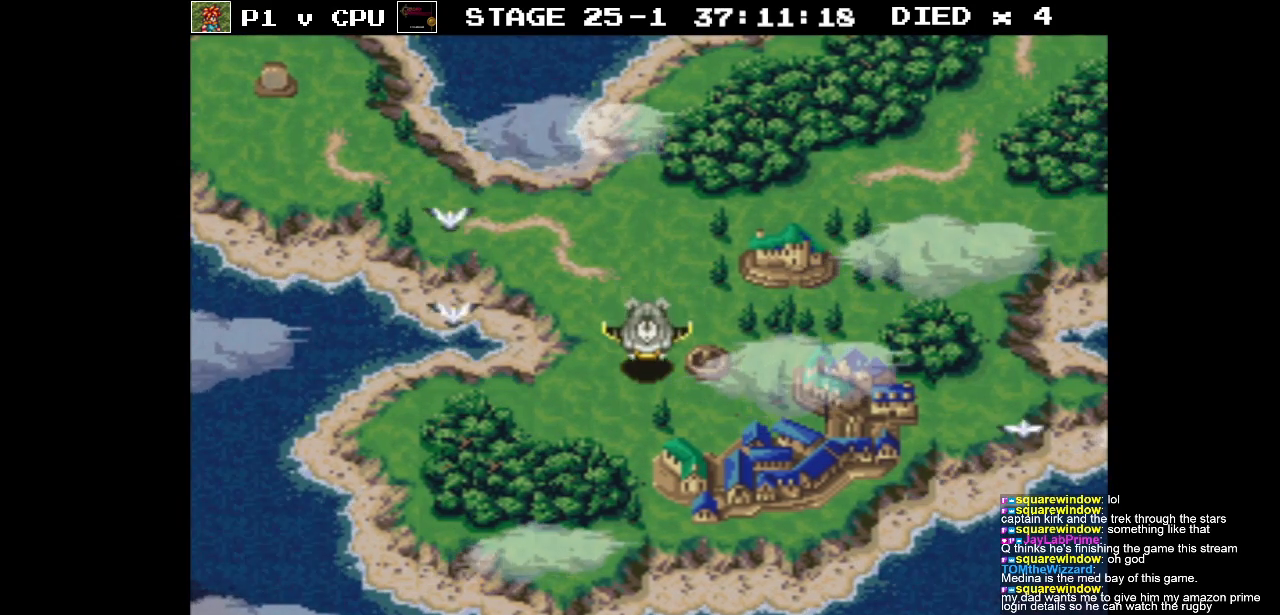
{"buttons": ["DPAD_RIGHT"], "events": [[383, "DPAD_RIGHT", "down"]]}
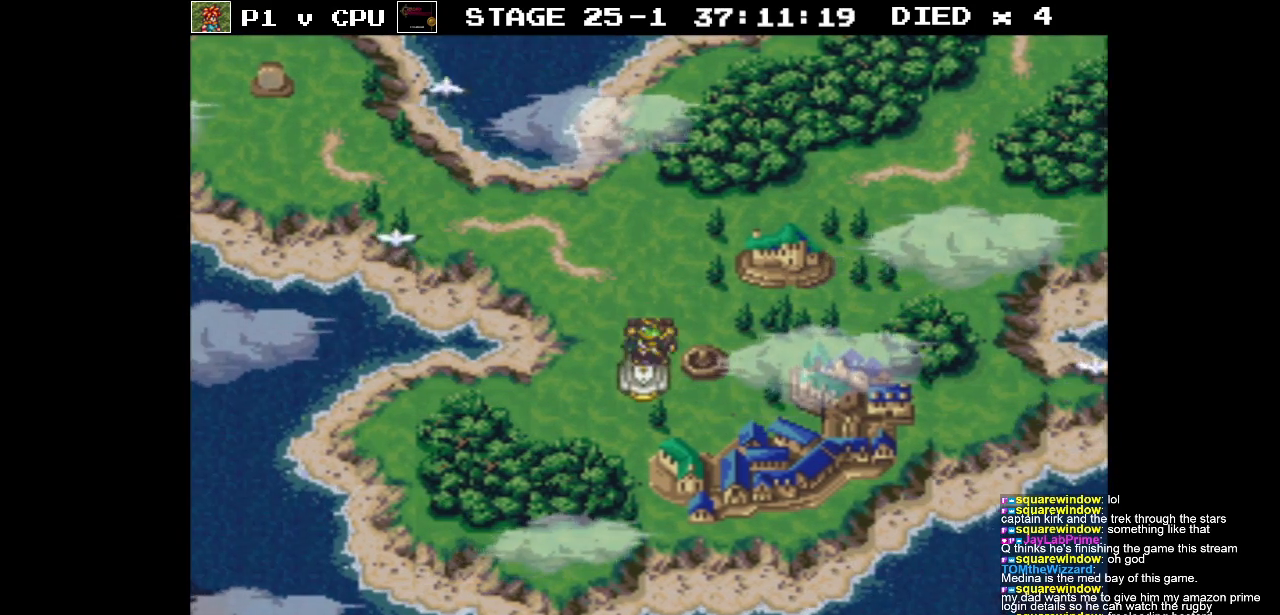
{"buttons": ["DPAD_RIGHT"], "events": []}
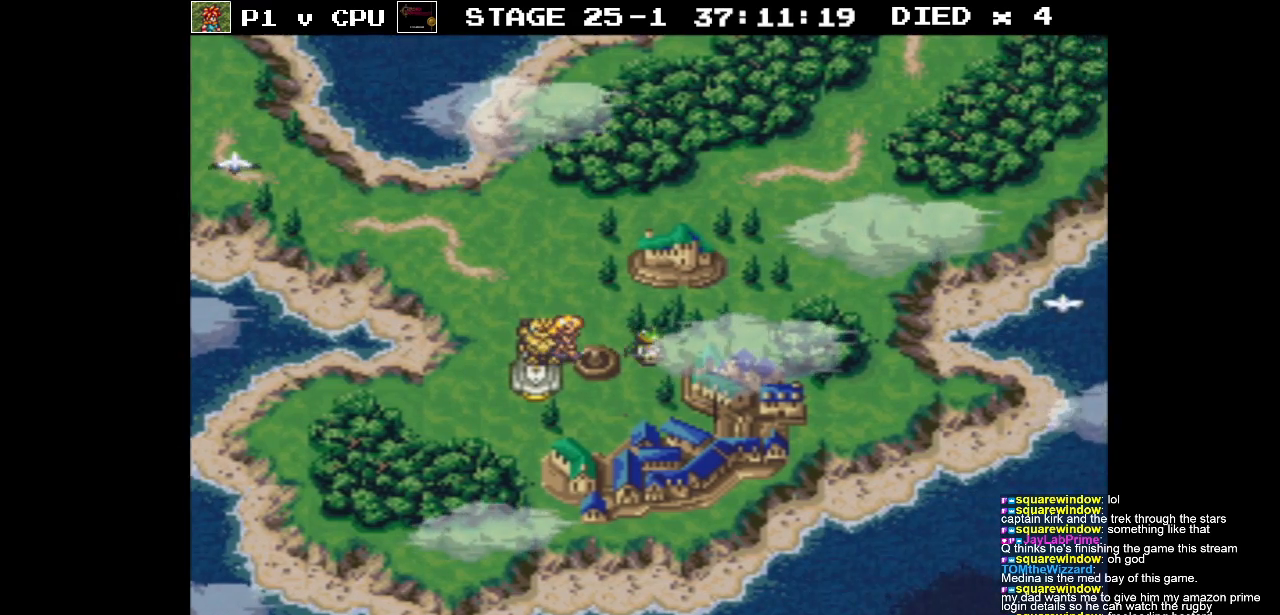
{"buttons": ["DPAD_RIGHT"], "events": [[67, "DPAD_RIGHT", "up"], [200, "DPAD_DOWN", "down"], [350, "DPAD_DOWN", "up"], [483, "DPAD_RIGHT", "down"]]}
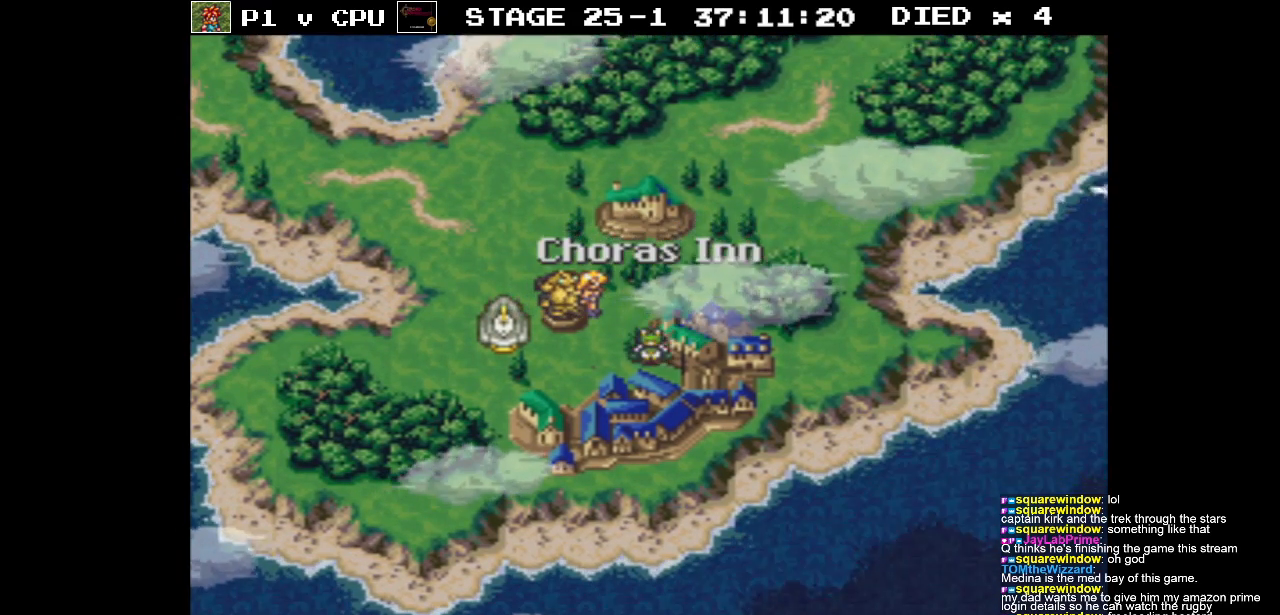
{"buttons": [], "events": [[67, "DPAD_RIGHT", "up"]]}
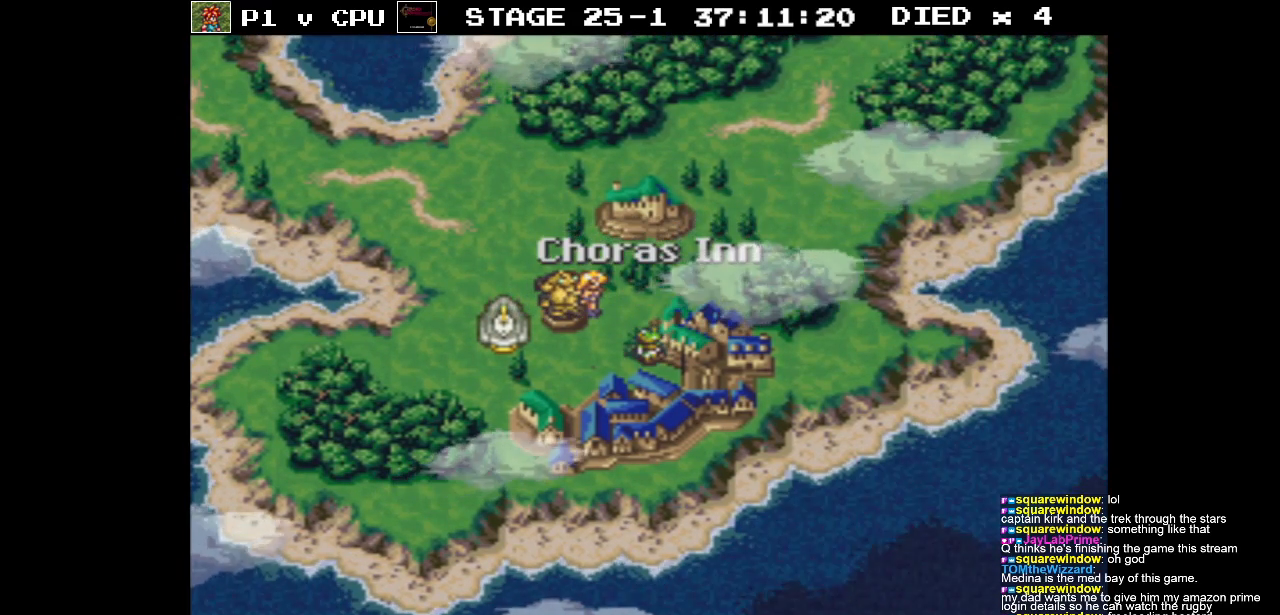
{"buttons": ["DPAD_LEFT"], "events": [[133, "DPAD_DOWN", "down"], [300, "DPAD_LEFT", "down"], [333, "DPAD_DOWN", "up"]]}
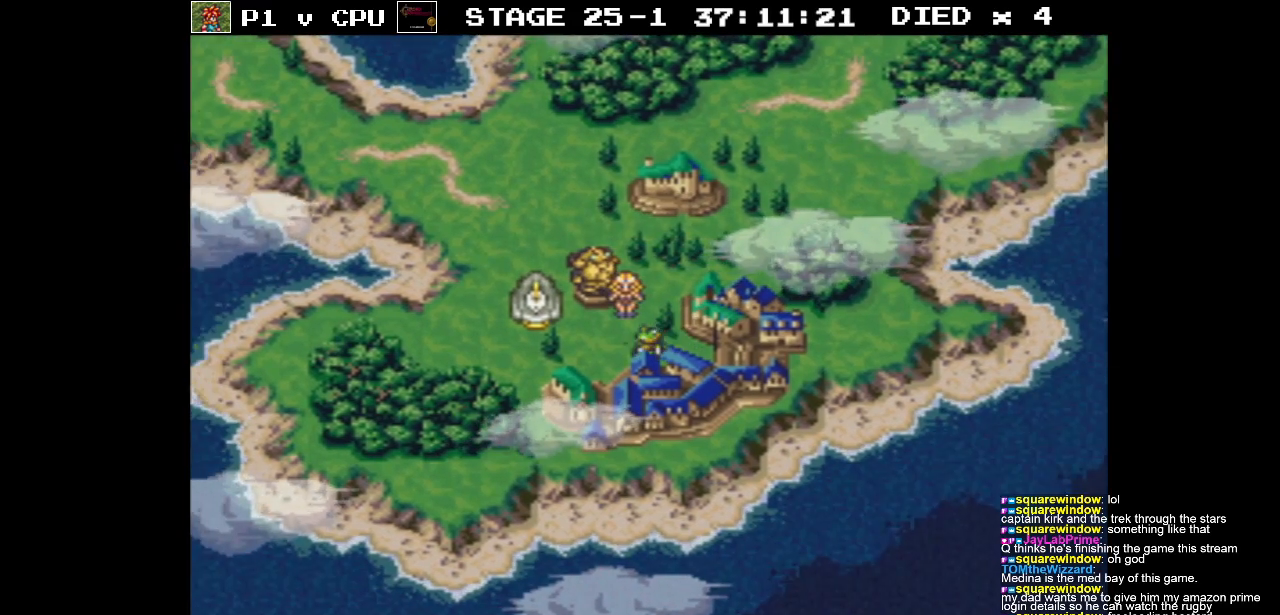
{"buttons": ["DPAD_DOWN"], "events": [[183, "DPAD_DOWN", "down"], [233, "DPAD_LEFT", "up"]]}
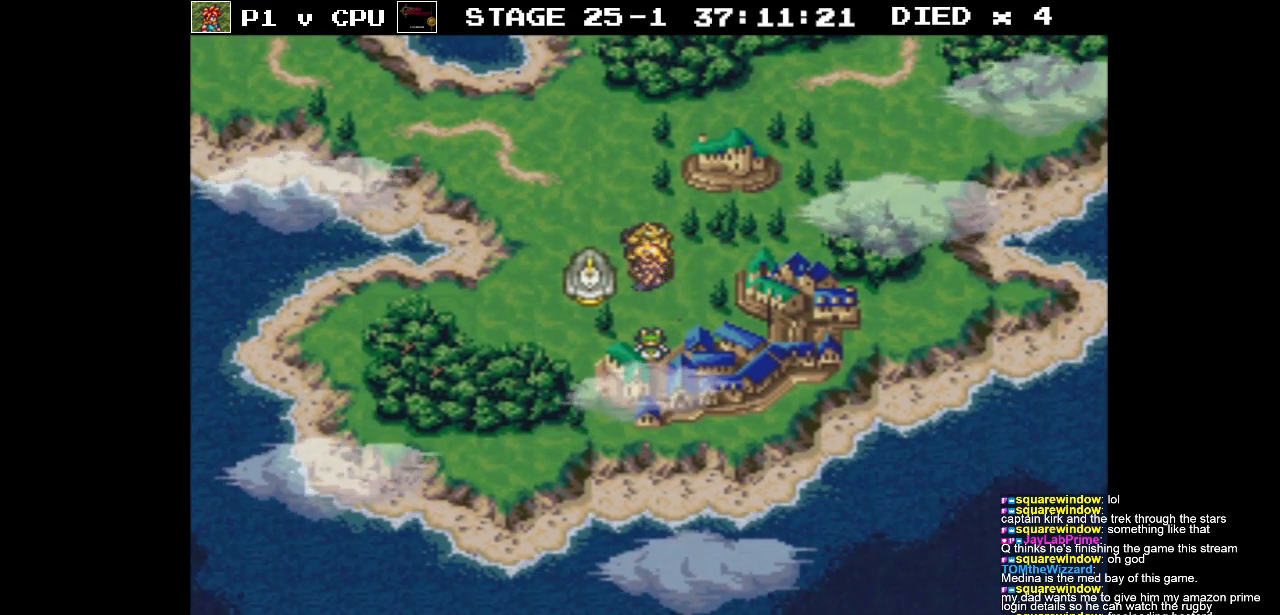
{"buttons": [], "events": [[183, "DPAD_DOWN", "up"]]}